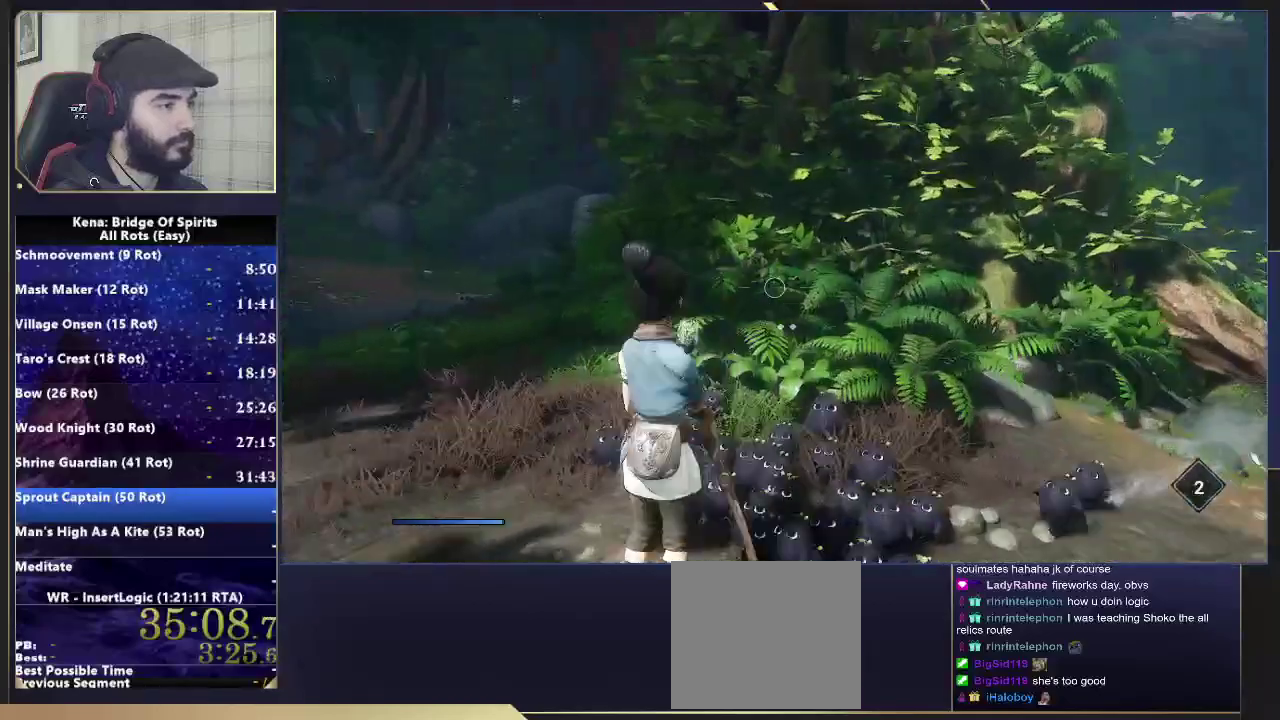
Gameplay with a controller (PlayStation layout); each line is a JSON object with the inputs held at the frame after it. "events" lists button and stick changes between this image and that frame as [ms after this image, input, new state], when the widget could be followed in between.
{"buttons": ["L2", "R2"], "left_stick": "up-left", "right_stick": "right"}
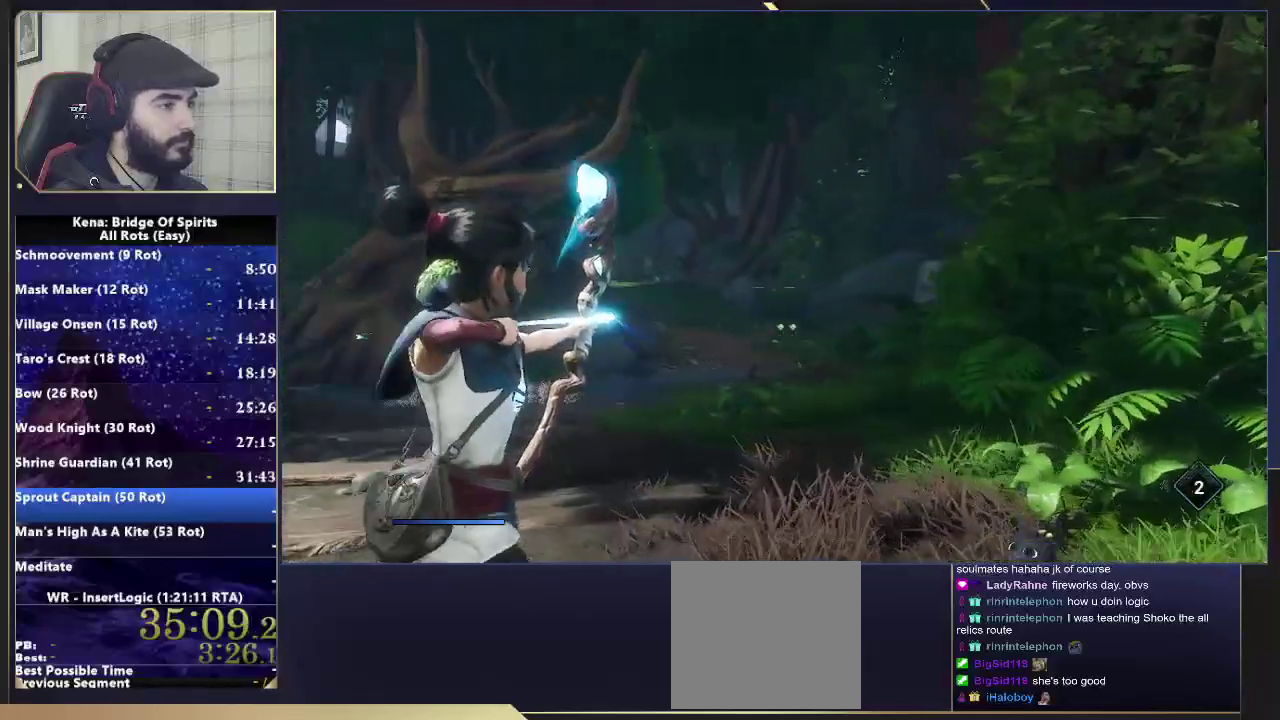
{"buttons": ["L2"], "left_stick": "left", "right_stick": "down-right"}
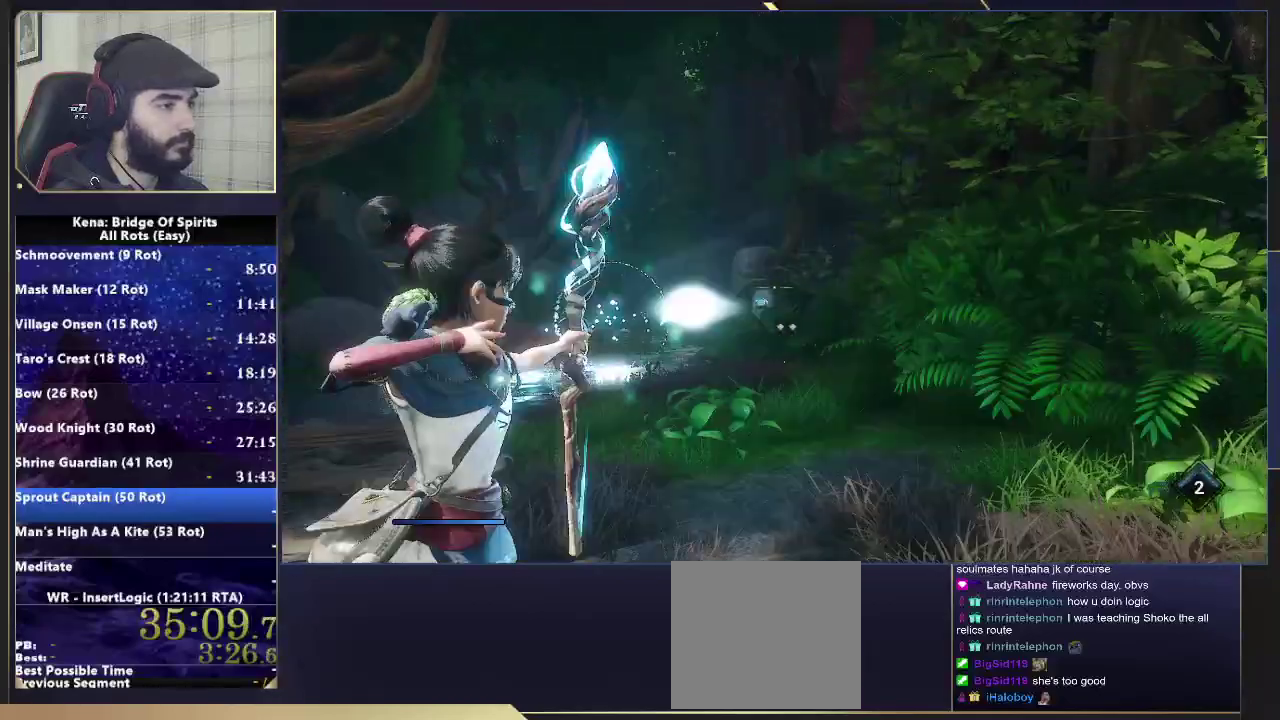
{"buttons": [], "left_stick": "right", "right_stick": "right", "events": [[17, "L2", "up"], [33, "left_stick", "up-right"], [50, "right_stick", "right"], [267, "left_stick", "down"], [433, "left_stick", "down-right"], [500, "left_stick", "right"]]}
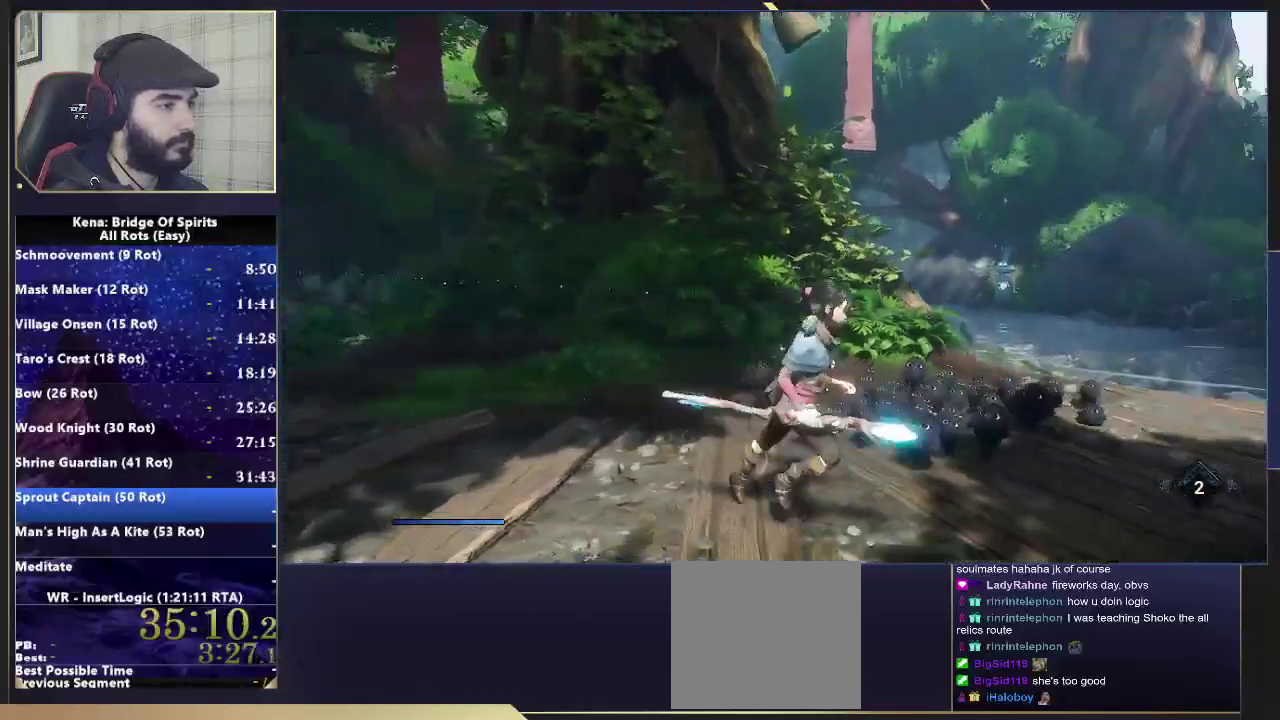
{"buttons": ["L2", "R2"], "left_stick": "up-left", "right_stick": "right", "events": [[200, "L2", "down"], [267, "R2", "down"], [267, "left_stick", "down-left"], [500, "left_stick", "up-left"]]}
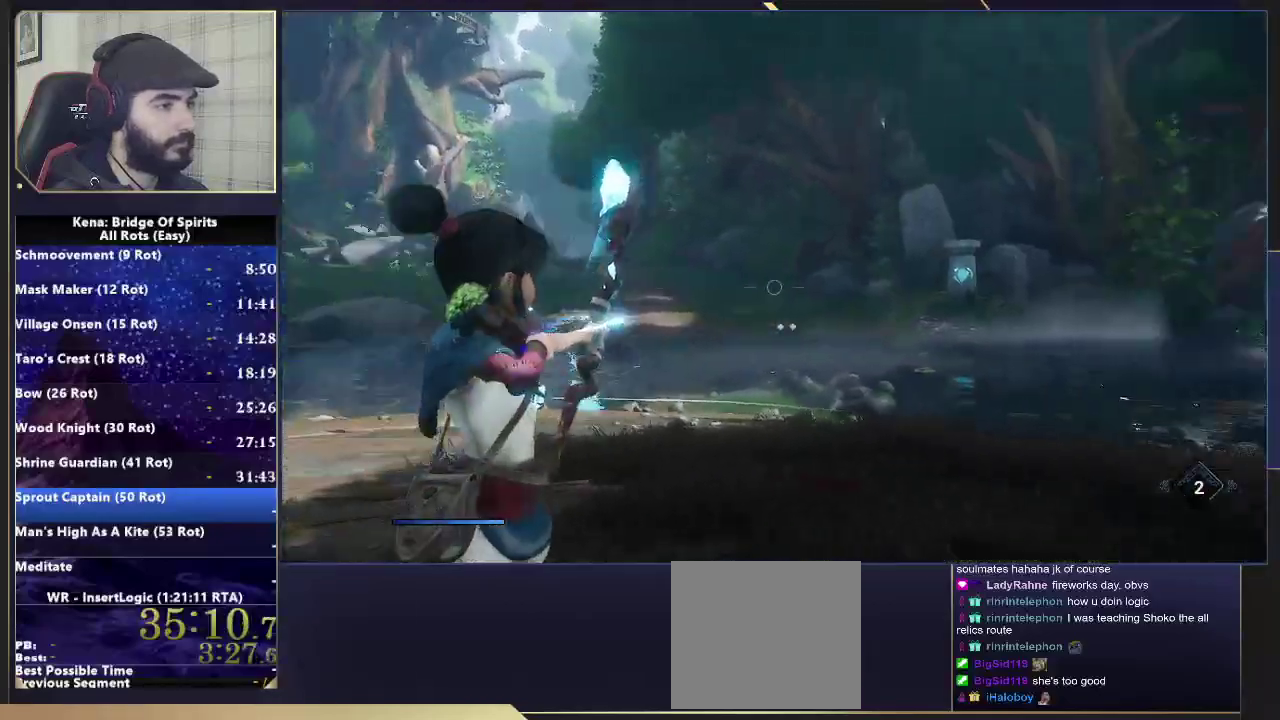
{"buttons": [], "left_stick": "down-left", "right_stick": "center", "events": [[83, "left_stick", "left"], [183, "right_stick", "center"], [217, "left_stick", "down-left"], [283, "right_stick", "up-right"], [333, "right_stick", "down-left"], [383, "R2", "up"], [433, "L2", "up"], [433, "right_stick", "center"]]}
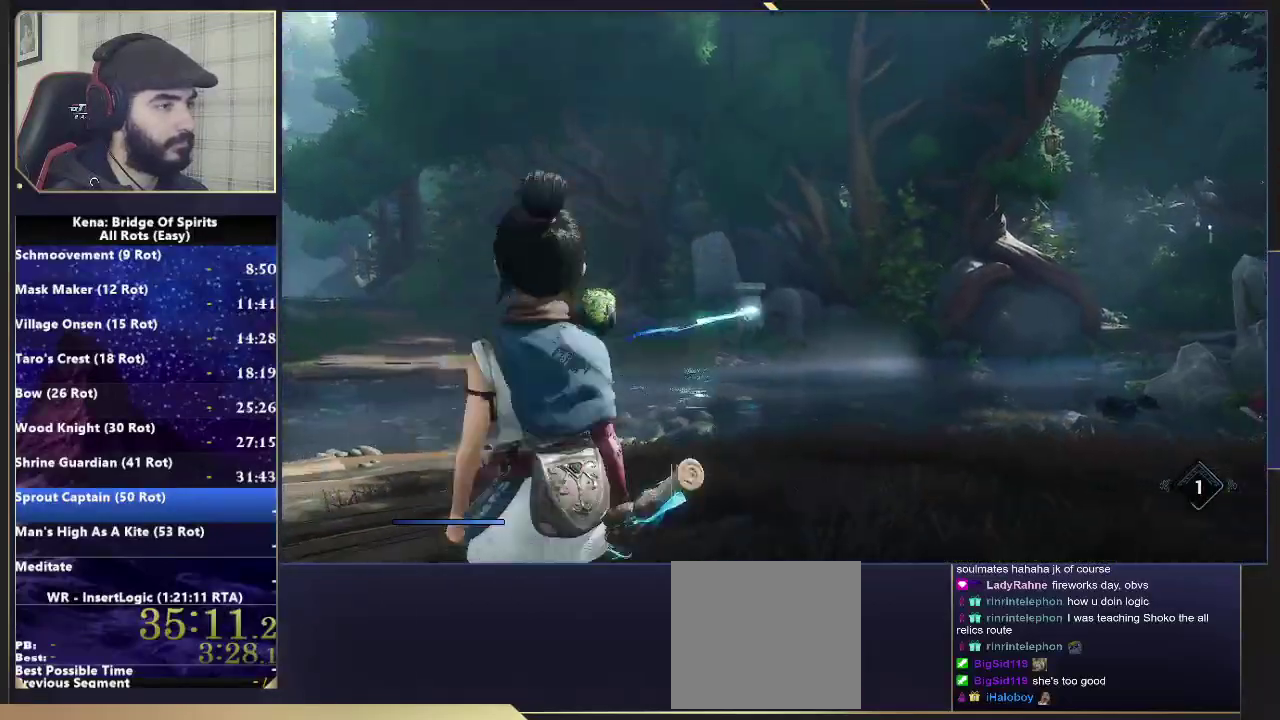
{"buttons": [], "left_stick": "up-left", "right_stick": "right", "events": [[33, "right_stick", "right"], [383, "left_stick", "center"], [500, "left_stick", "up-left"]]}
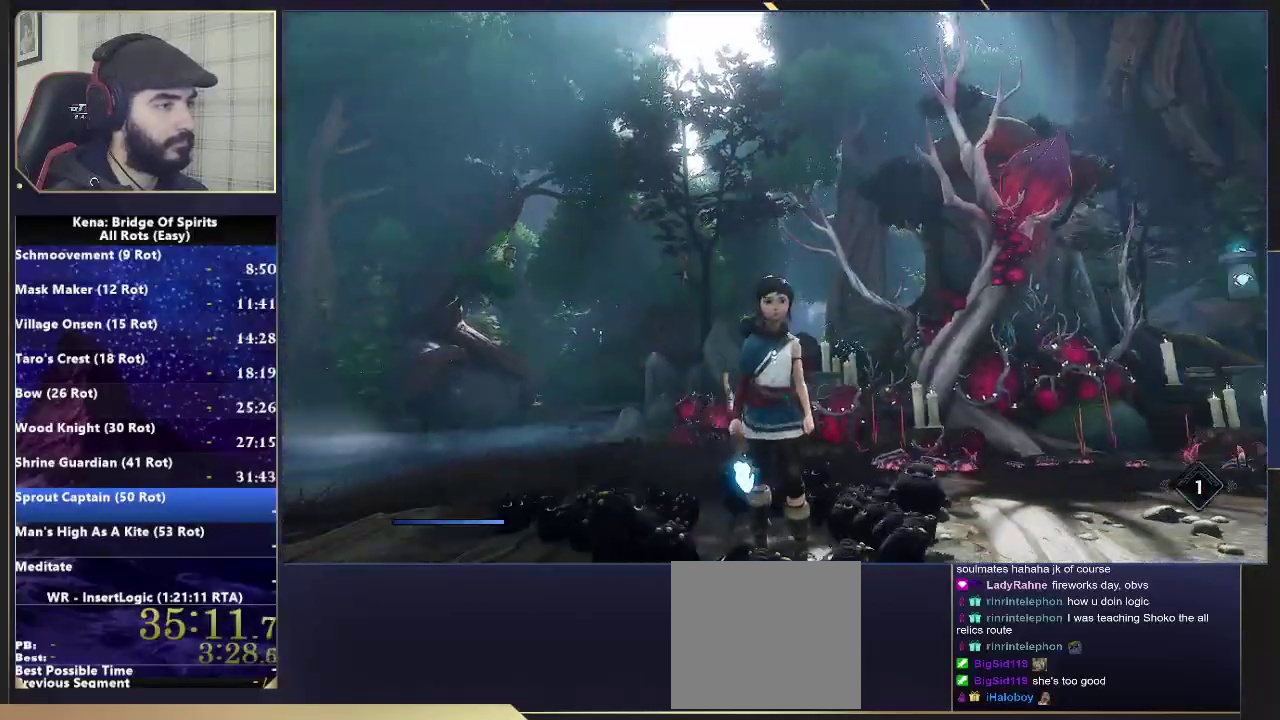
{"buttons": [], "left_stick": "up-left", "right_stick": "center", "events": [[83, "right_stick", "center"], [200, "right_stick", "right"], [383, "right_stick", "center"]]}
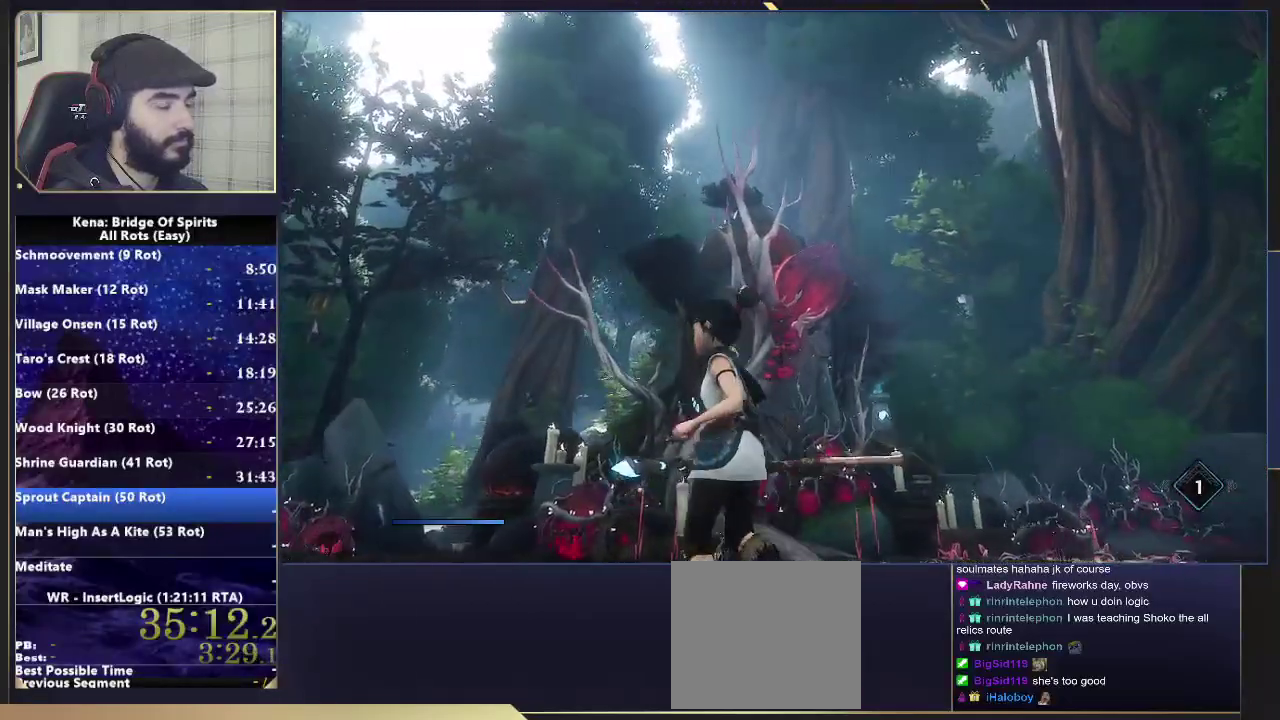
{"buttons": ["SQUARE"], "left_stick": "center", "right_stick": "center", "events": [[17, "right_stick", "right"], [283, "right_stick", "center"], [317, "left_stick", "left"], [417, "left_stick", "center"], [450, "SQUARE", "down"]]}
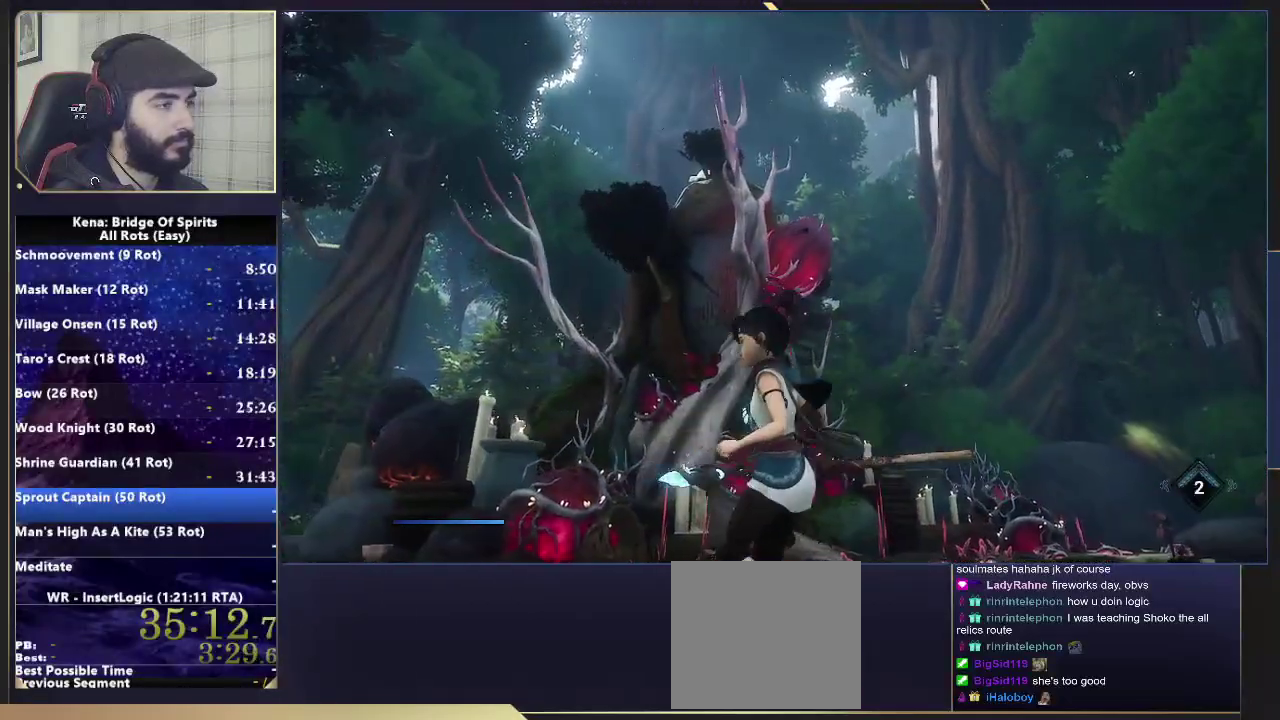
{"buttons": [], "left_stick": "center", "right_stick": "center", "events": [[17, "SQUARE", "up"], [100, "SQUARE", "down"], [167, "SQUARE", "up"], [250, "SQUARE", "down"], [317, "SQUARE", "up"], [417, "SQUARE", "down"], [467, "SQUARE", "up"]]}
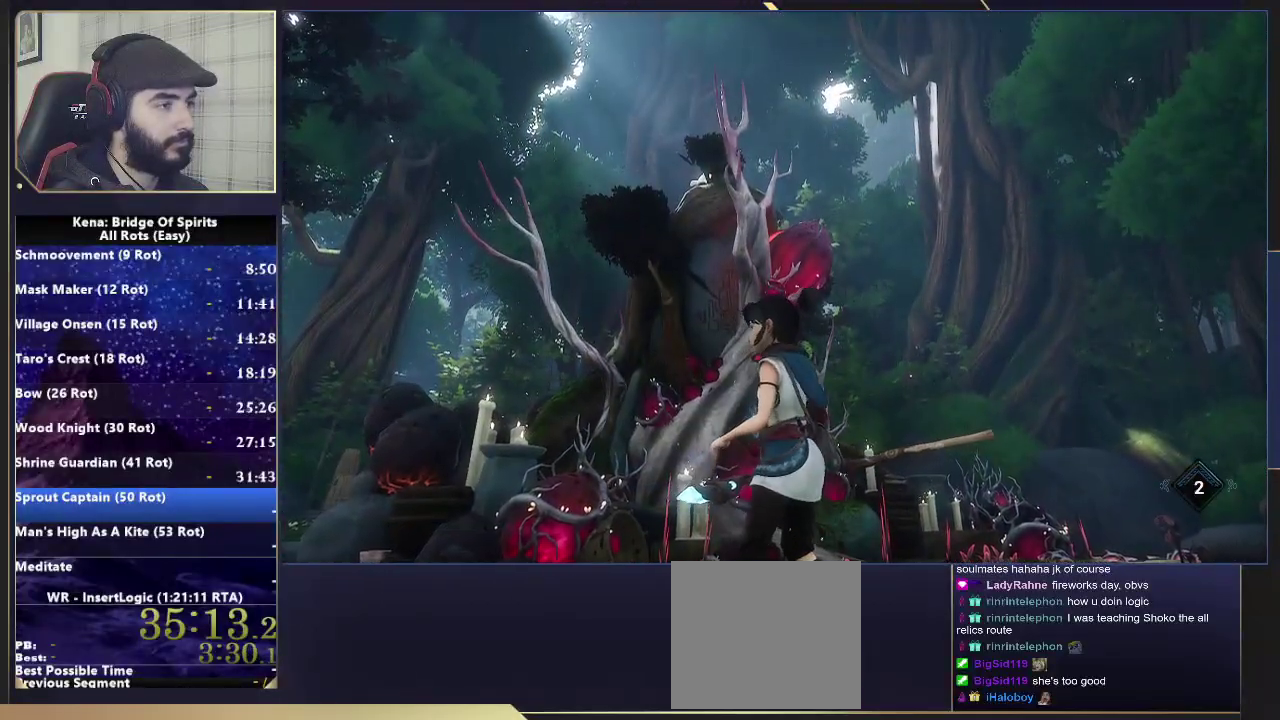
{"buttons": [], "left_stick": "left", "right_stick": "left", "events": [[50, "SQUARE", "down"], [117, "SQUARE", "up"], [200, "SQUARE", "down"], [267, "SQUARE", "up"], [350, "SQUARE", "down"], [400, "SQUARE", "up"], [450, "left_stick", "left"], [450, "right_stick", "left"]]}
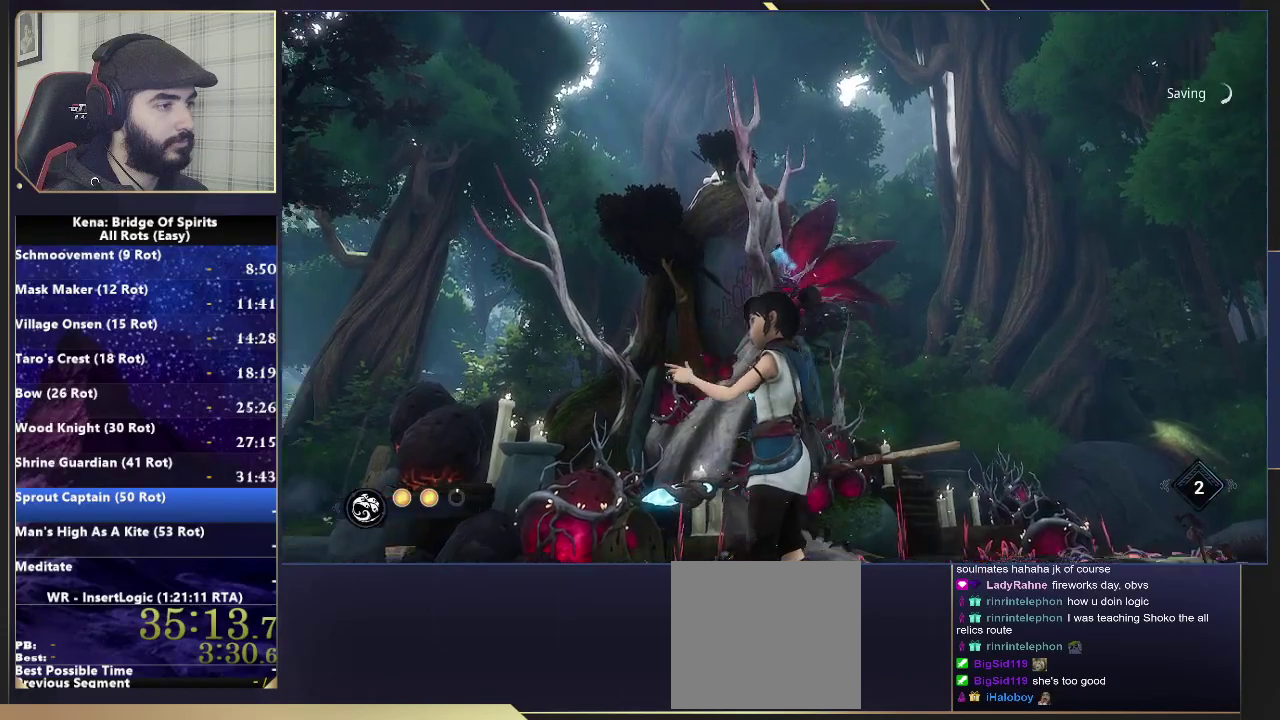
{"buttons": [], "left_stick": "left", "right_stick": "left", "events": []}
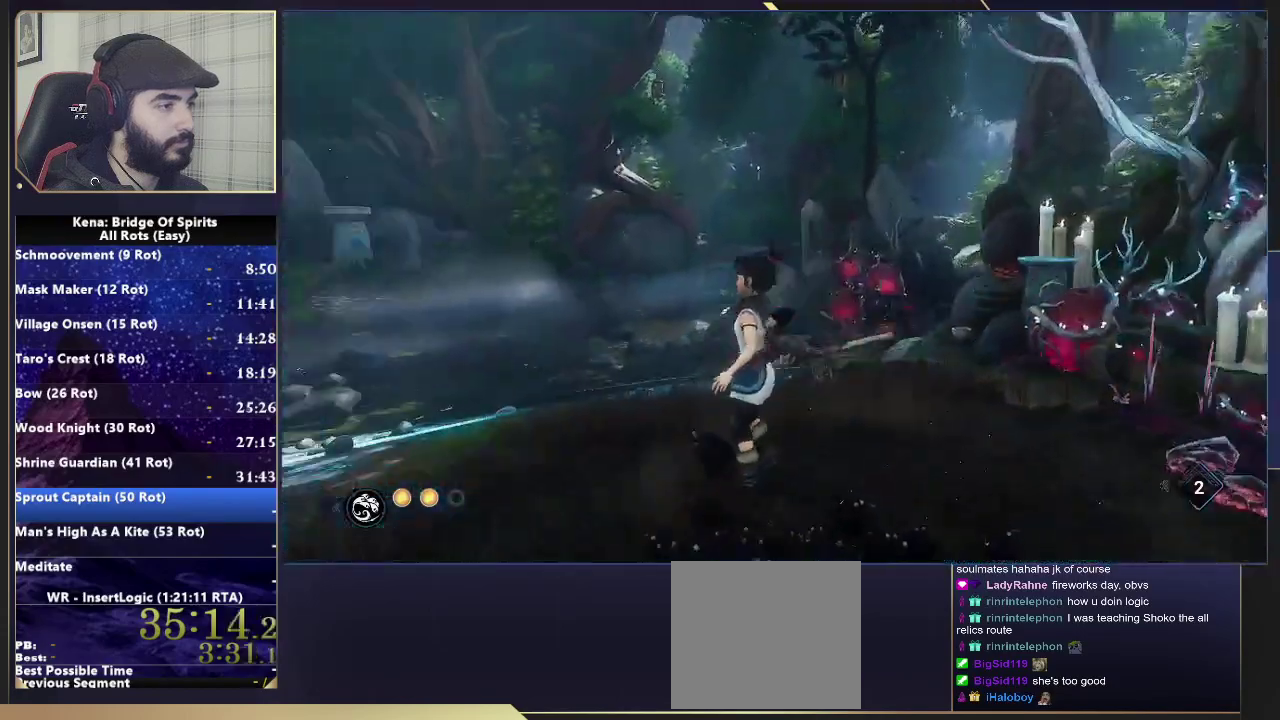
{"buttons": [], "left_stick": "up", "right_stick": "center", "events": [[100, "left_stick", "down-right"], [233, "left_stick", "up-left"], [317, "left_stick", "up"], [317, "right_stick", "center"]]}
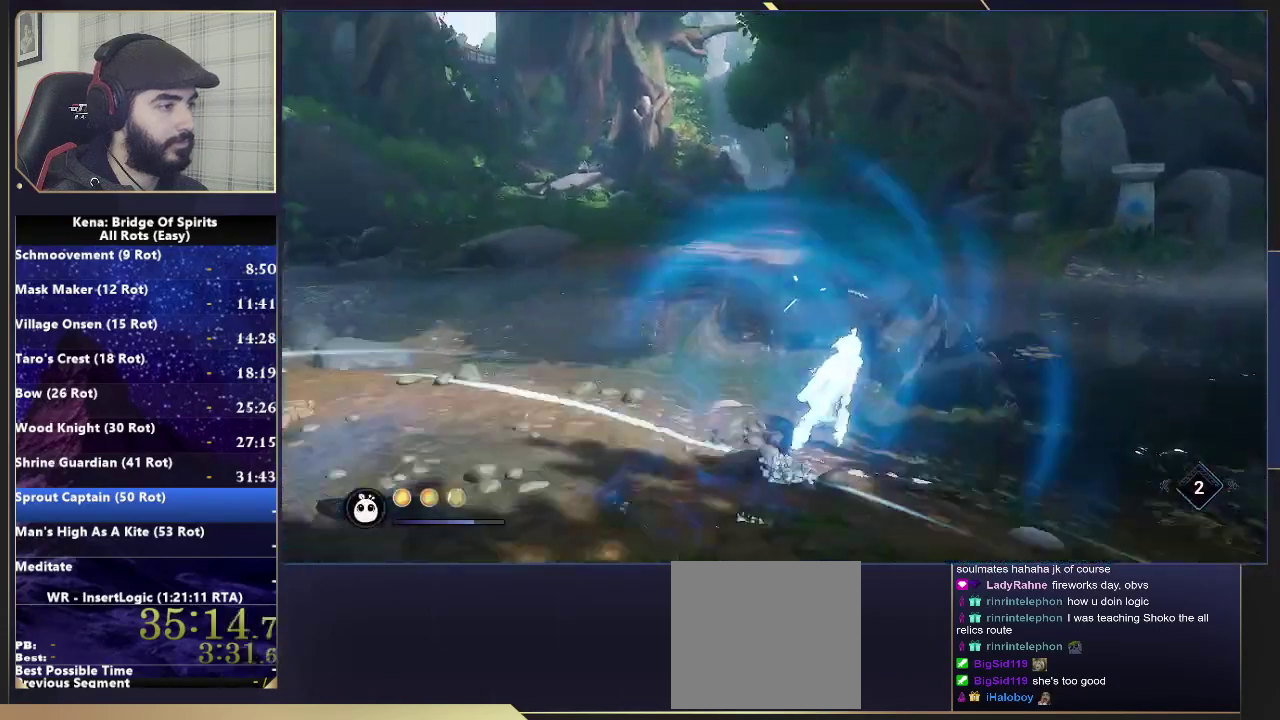
{"buttons": ["CROSS"], "left_stick": "up", "right_stick": "center", "events": [[267, "CROSS", "down"]]}
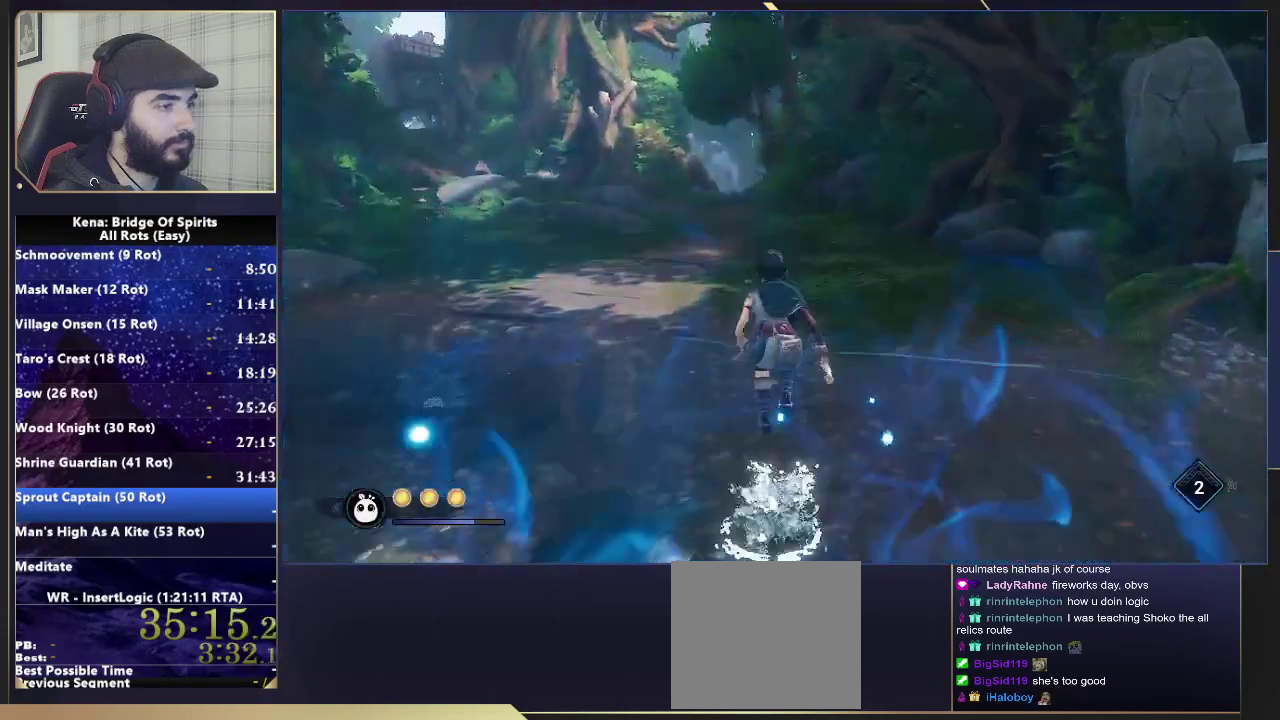
{"buttons": [], "left_stick": "up", "right_stick": "center", "events": [[250, "CROSS", "up"]]}
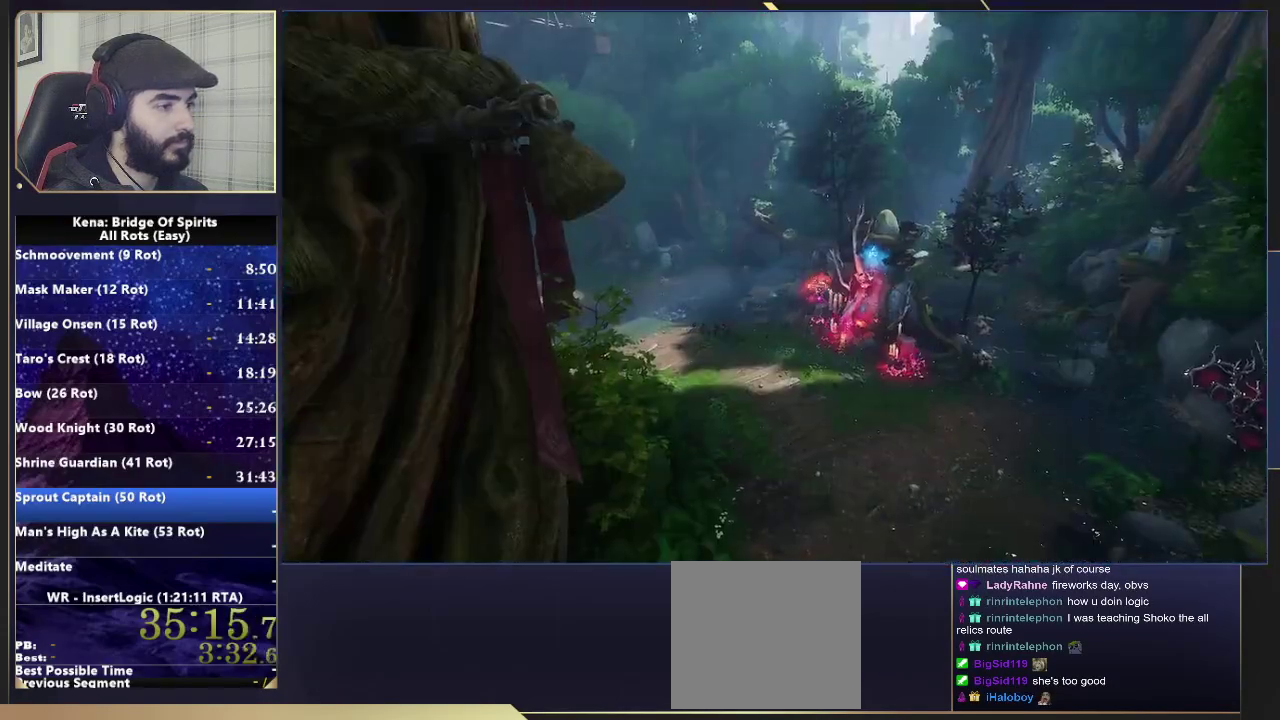
{"buttons": ["CROSS"], "left_stick": "center", "right_stick": "center", "events": [[183, "CROSS", "down"], [350, "left_stick", "center"]]}
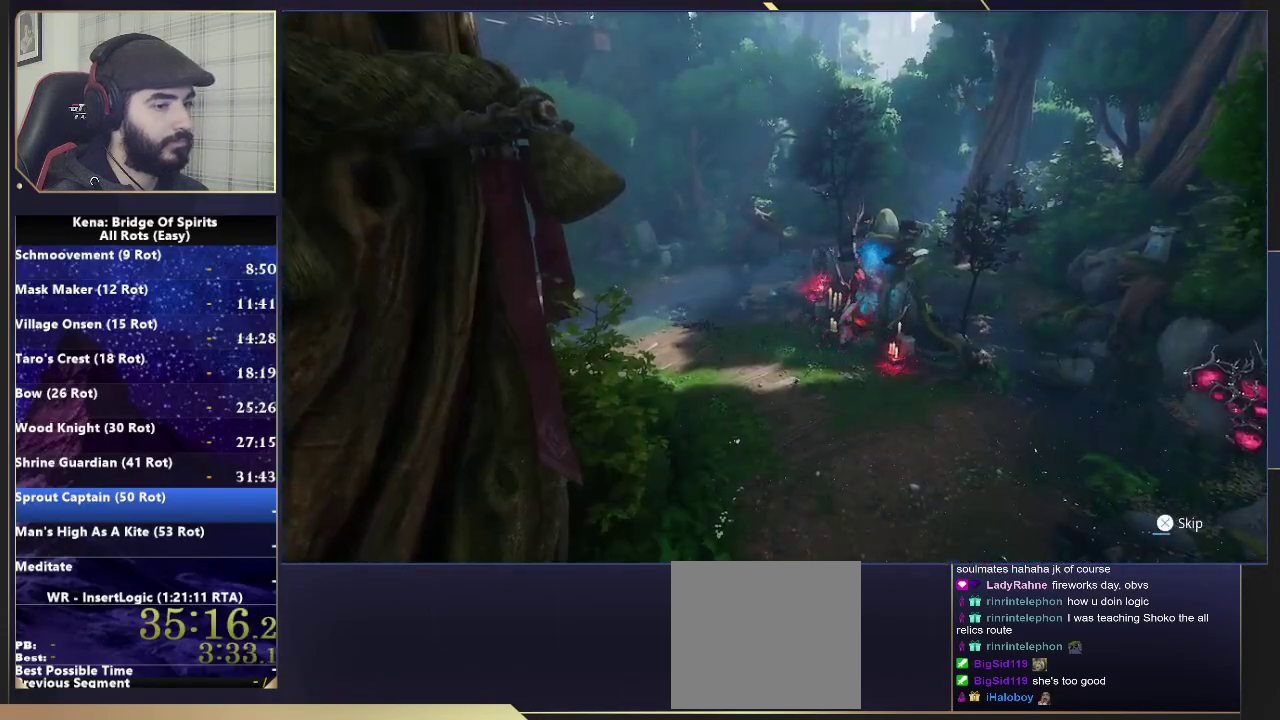
{"buttons": ["CROSS"], "left_stick": "up-right", "right_stick": "center", "events": [[50, "left_stick", "up-right"], [417, "left_stick", "up"], [483, "left_stick", "up-right"]]}
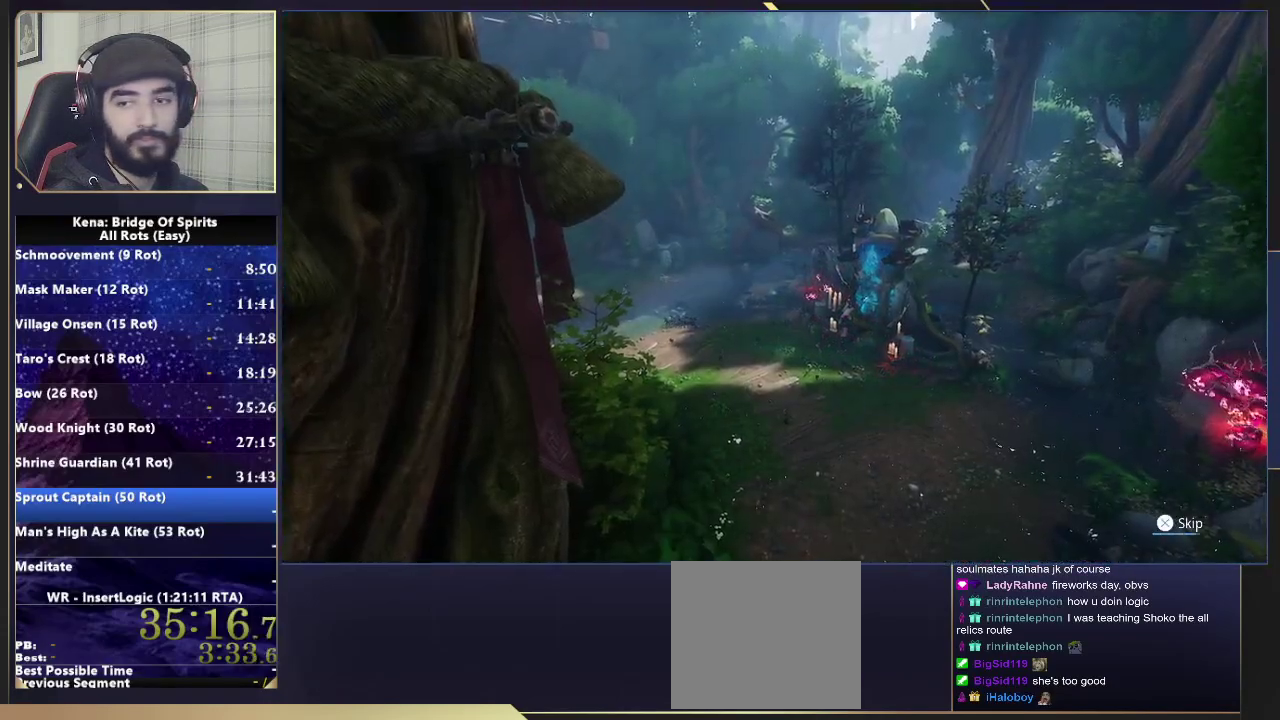
{"buttons": ["CROSS"], "left_stick": "up", "right_stick": "center", "events": [[400, "left_stick", "up"]]}
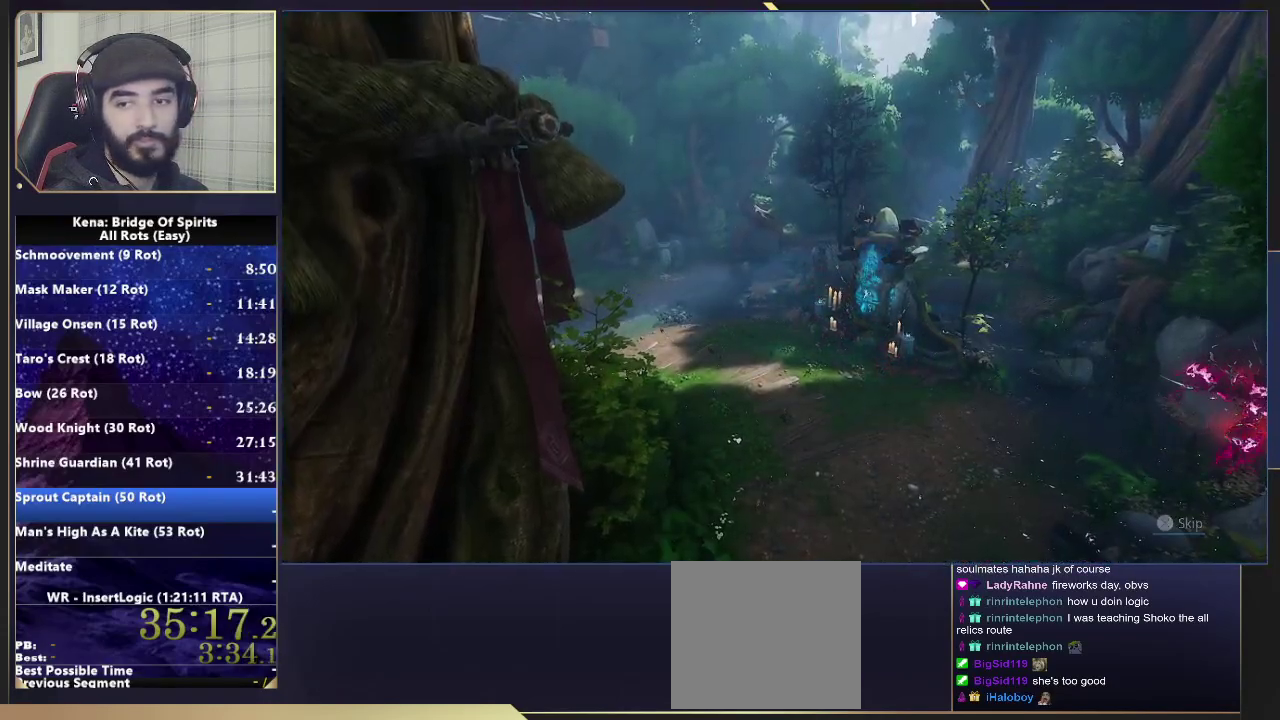
{"buttons": ["CIRCLE"], "left_stick": "up", "right_stick": "center", "events": [[183, "CROSS", "up"], [317, "CIRCLE", "down"], [383, "CIRCLE", "up"], [433, "CIRCLE", "down"]]}
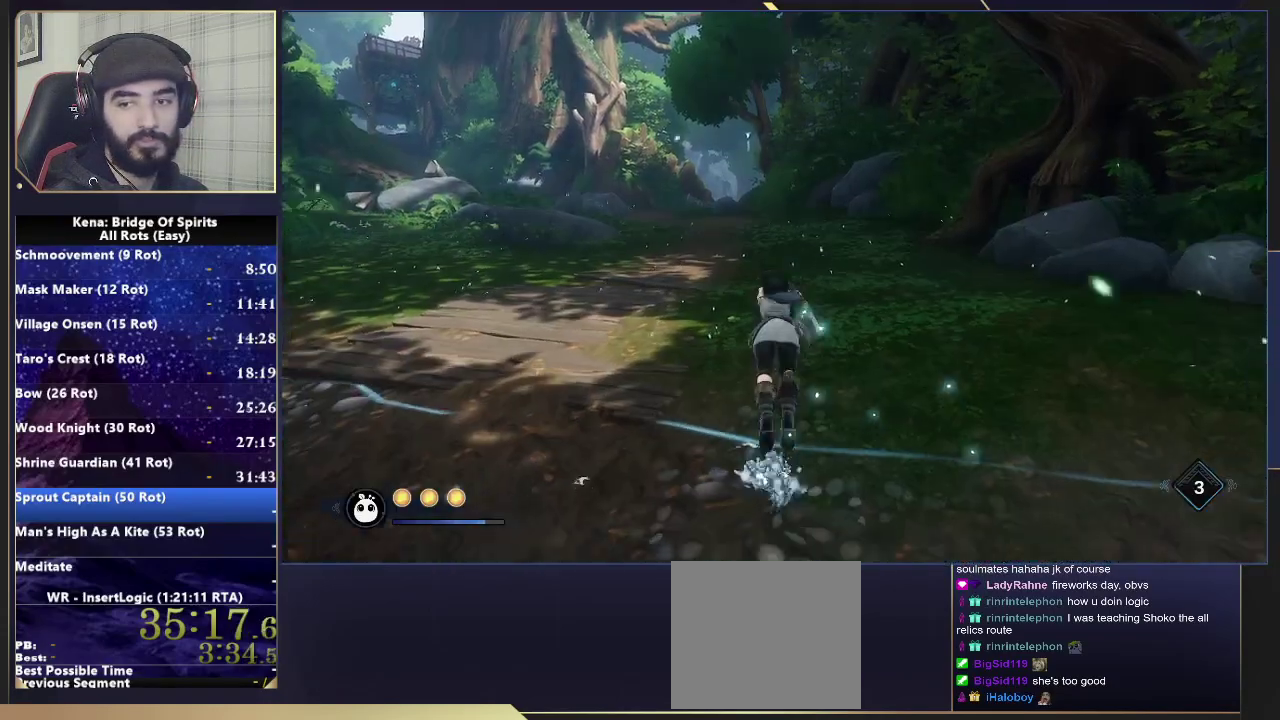
{"buttons": [], "left_stick": "up", "right_stick": "center", "events": [[33, "CIRCLE", "up"], [200, "right_stick", "left"], [333, "right_stick", "center"]]}